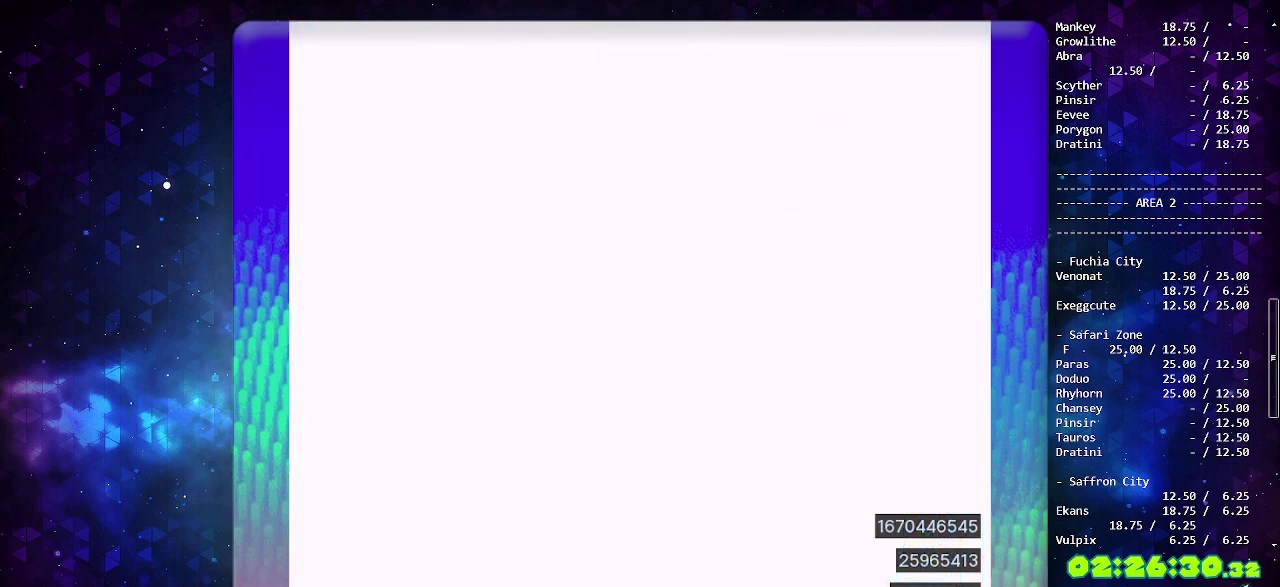
Gameplay with a controller (PlayStation layout); each line is a JSON object with the inputs held at the frame after it. "events" lists button and stick changes between this image and that frame as [ms after this image, input, new state], when the widget could be followed in between. Not read: L2 L3 R2 R3.
{"buttons": ["DPAD_LEFT"], "events": [[417, "DPAD_LEFT", "down"]]}
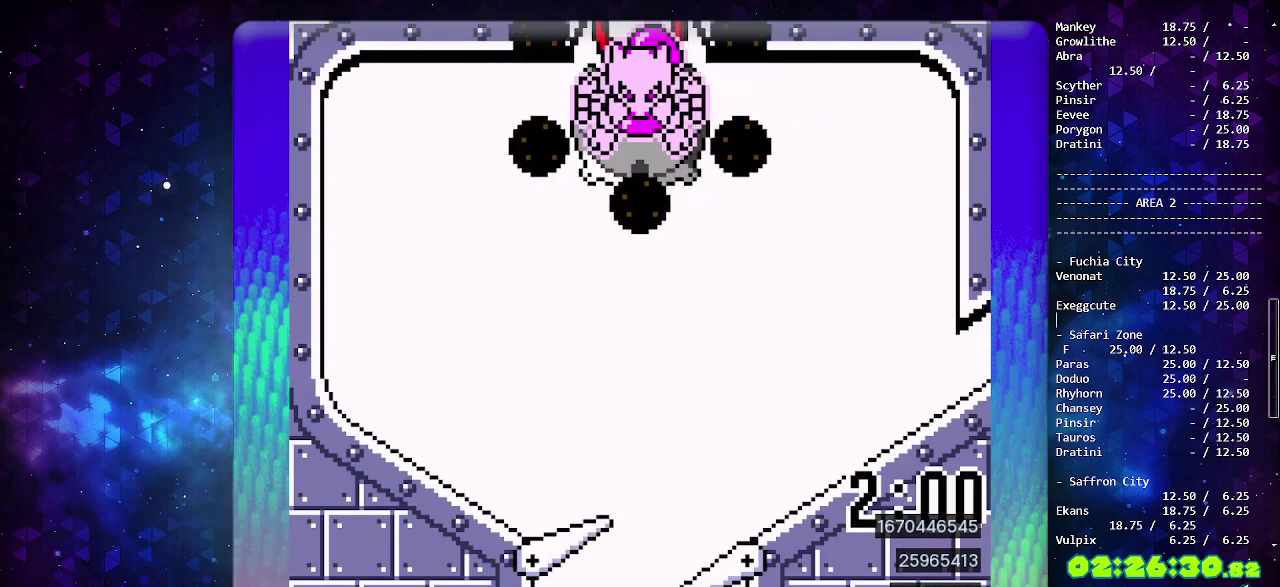
{"buttons": ["CIRCLE"], "events": [[17, "CIRCLE", "down"], [17, "DPAD_LEFT", "up"], [100, "CIRCLE", "up"], [100, "DPAD_LEFT", "down"], [167, "CIRCLE", "down"], [167, "DPAD_LEFT", "up"], [233, "DPAD_LEFT", "down"], [250, "CIRCLE", "up"], [300, "CIRCLE", "down"], [317, "DPAD_LEFT", "up"], [400, "CIRCLE", "up"], [400, "DPAD_LEFT", "down"], [467, "CIRCLE", "down"], [483, "DPAD_LEFT", "up"]]}
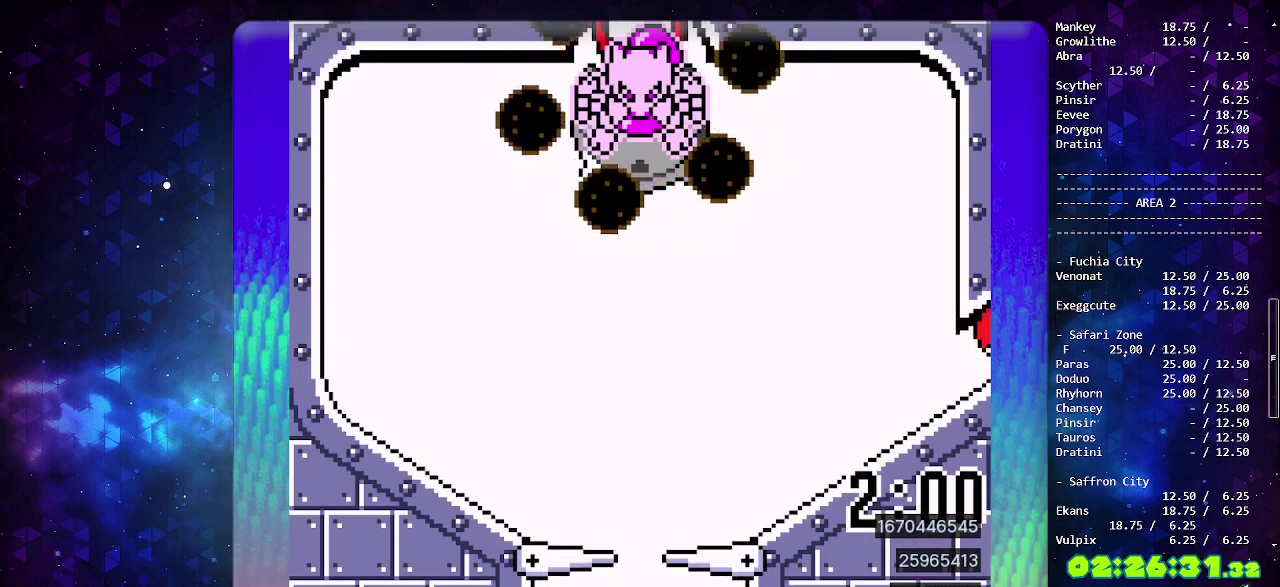
{"buttons": [], "events": [[17, "CIRCLE", "up"], [83, "CIRCLE", "down"], [200, "CIRCLE", "up"]]}
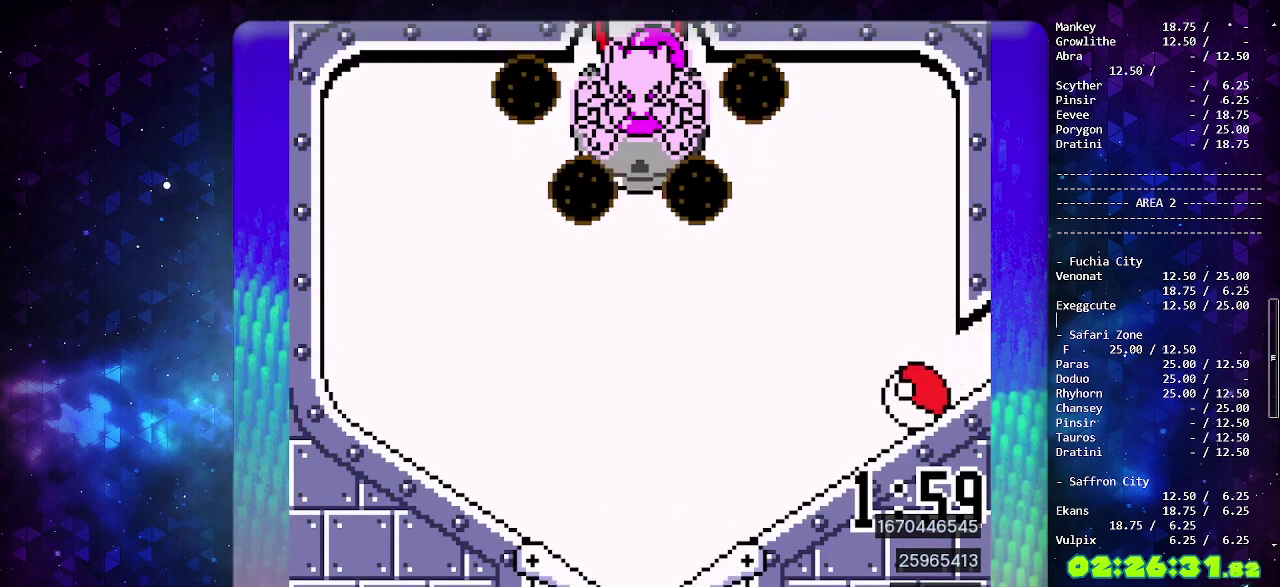
{"buttons": [], "events": []}
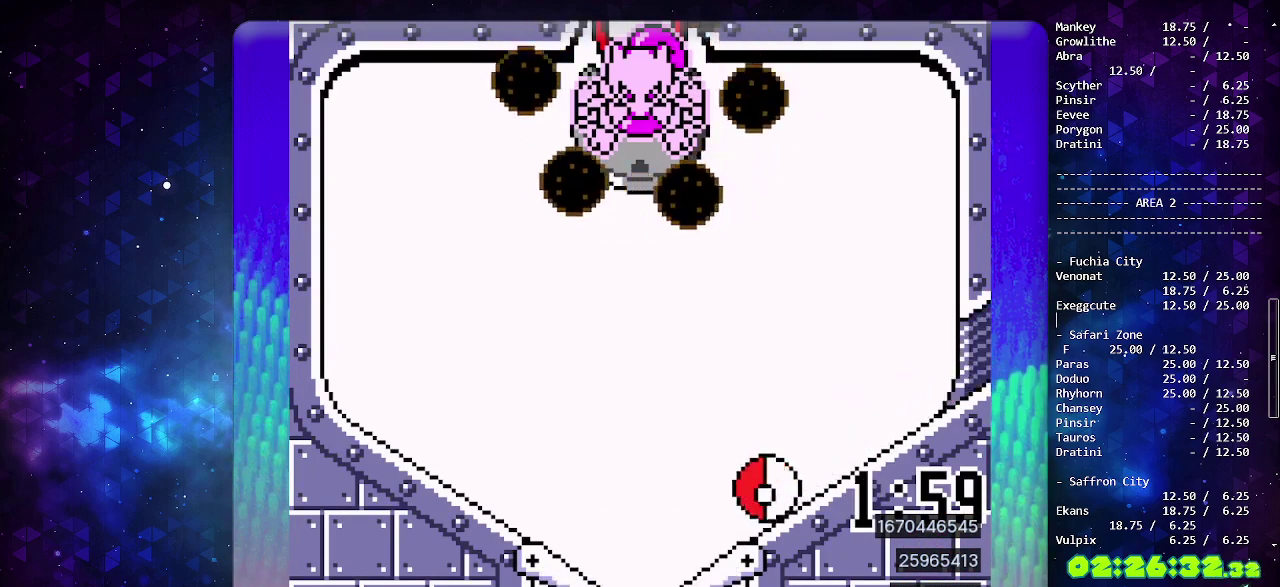
{"buttons": [], "events": [[150, "CIRCLE", "down"], [383, "CIRCLE", "up"]]}
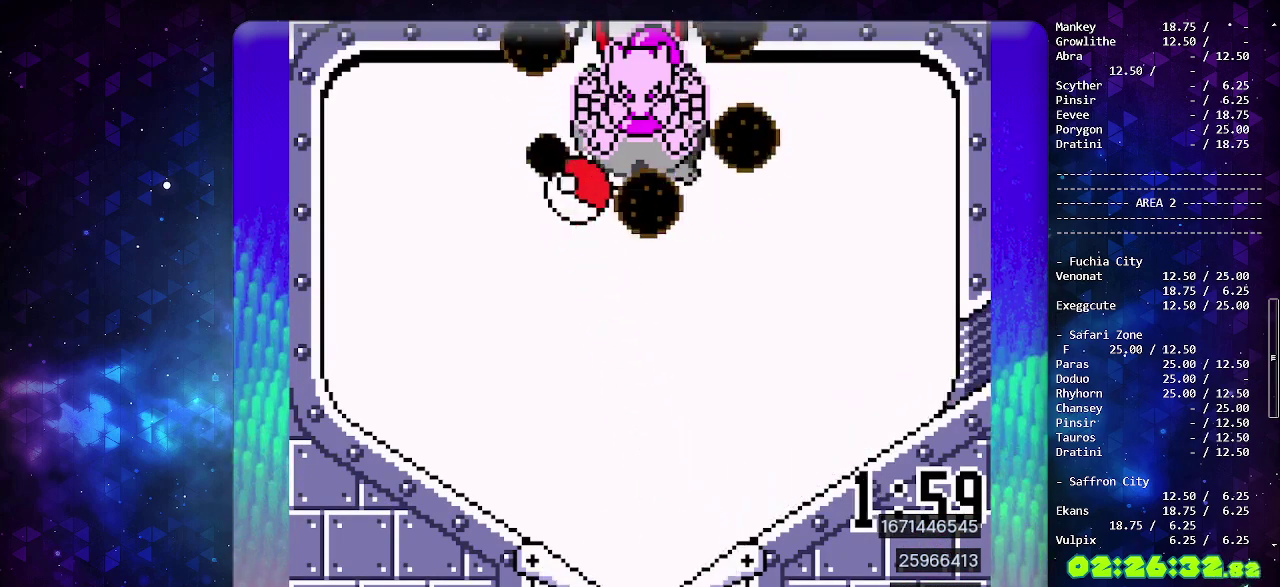
{"buttons": [], "events": []}
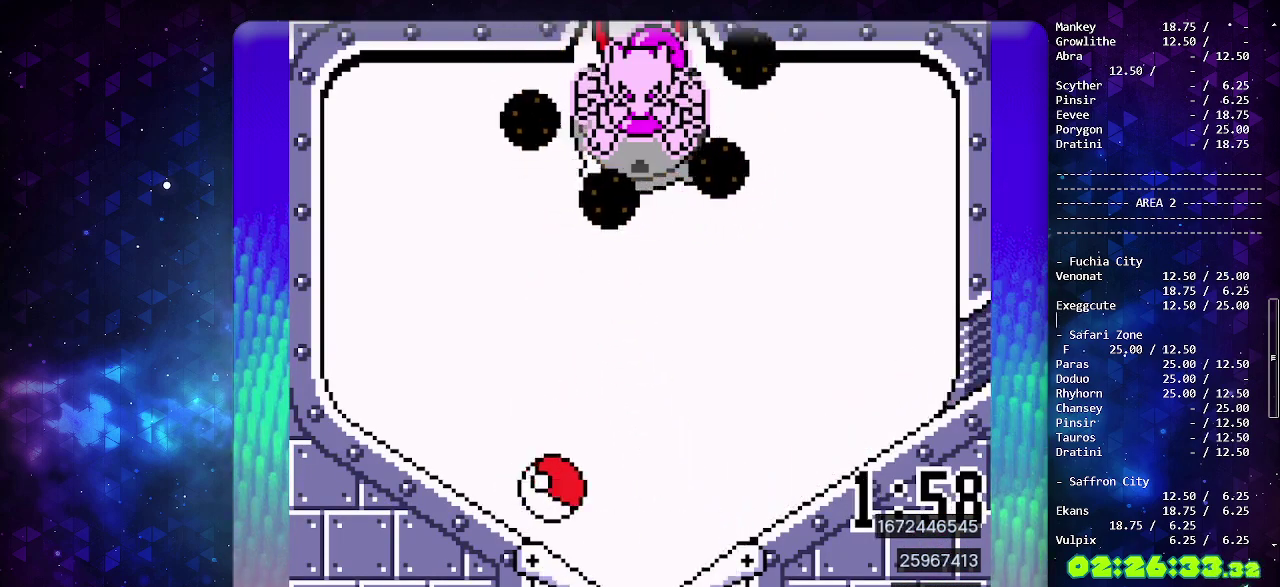
{"buttons": [], "events": [[383, "DPAD_DOWN", "down"], [483, "DPAD_DOWN", "up"]]}
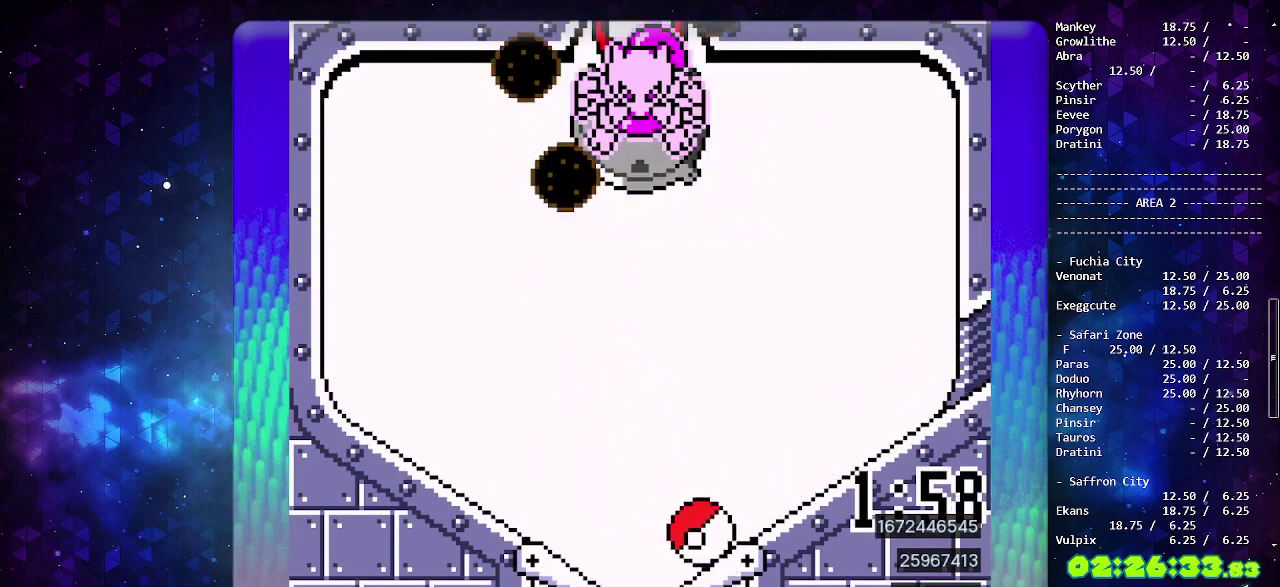
{"buttons": ["CIRCLE"], "events": [[433, "CIRCLE", "down"]]}
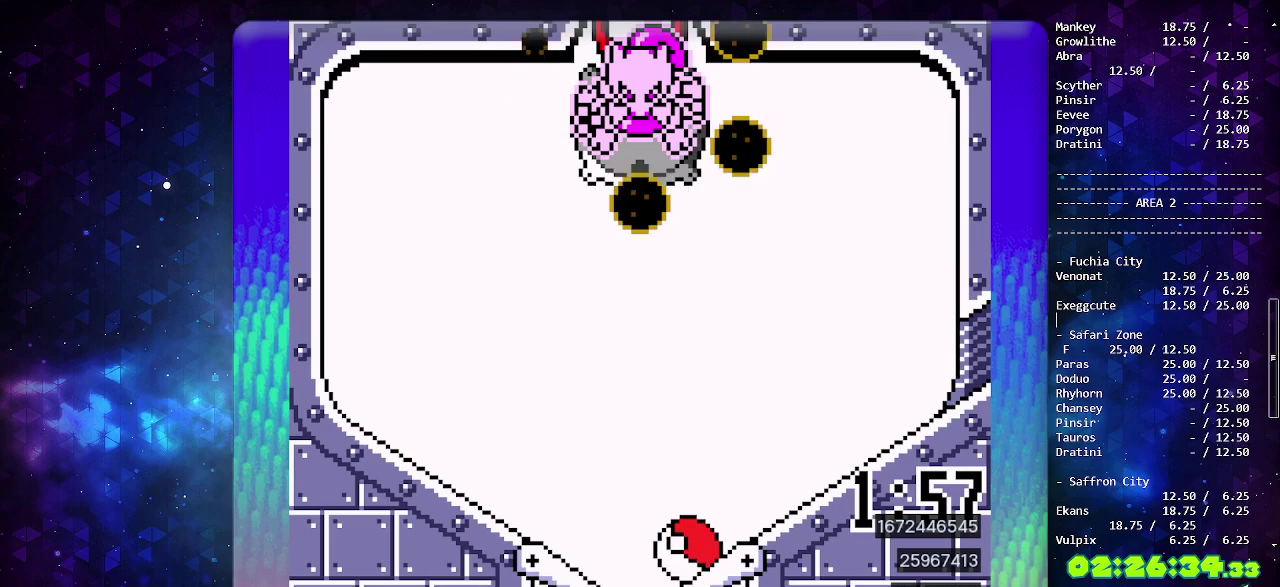
{"buttons": [], "events": [[133, "CIRCLE", "up"]]}
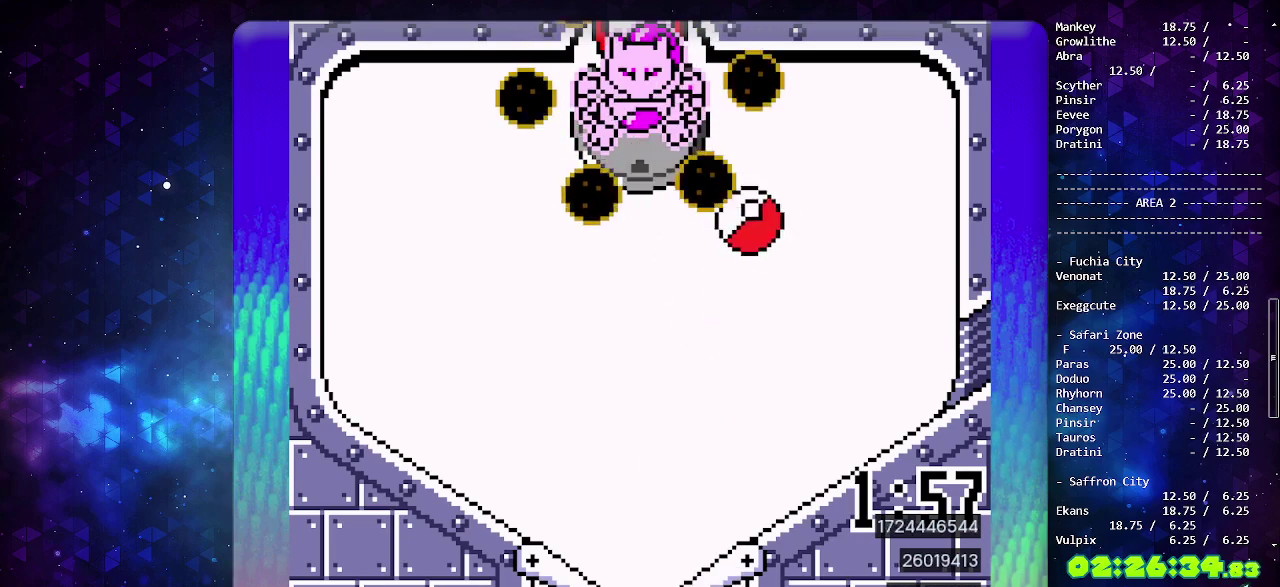
{"buttons": [], "events": []}
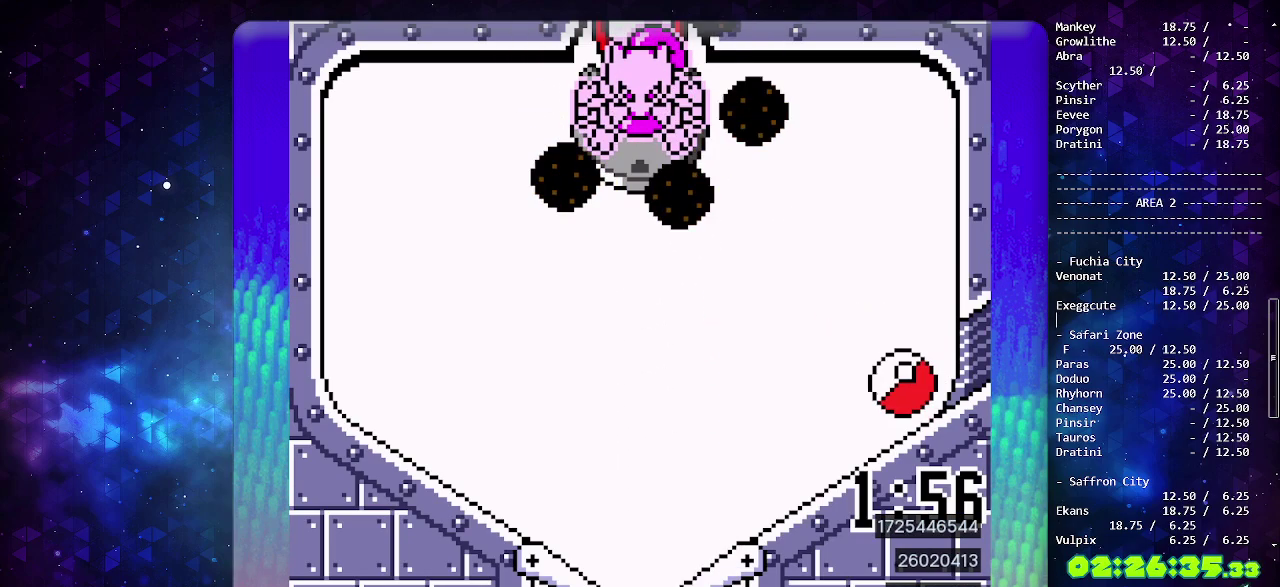
{"buttons": [], "events": []}
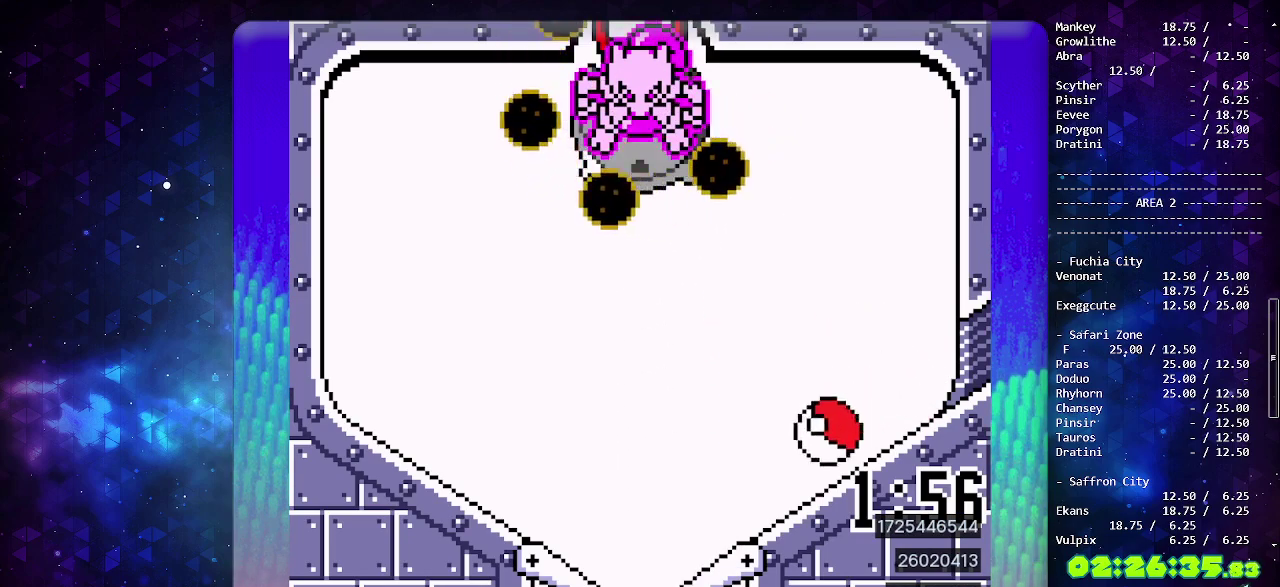
{"buttons": ["CIRCLE"], "events": [[467, "CIRCLE", "down"]]}
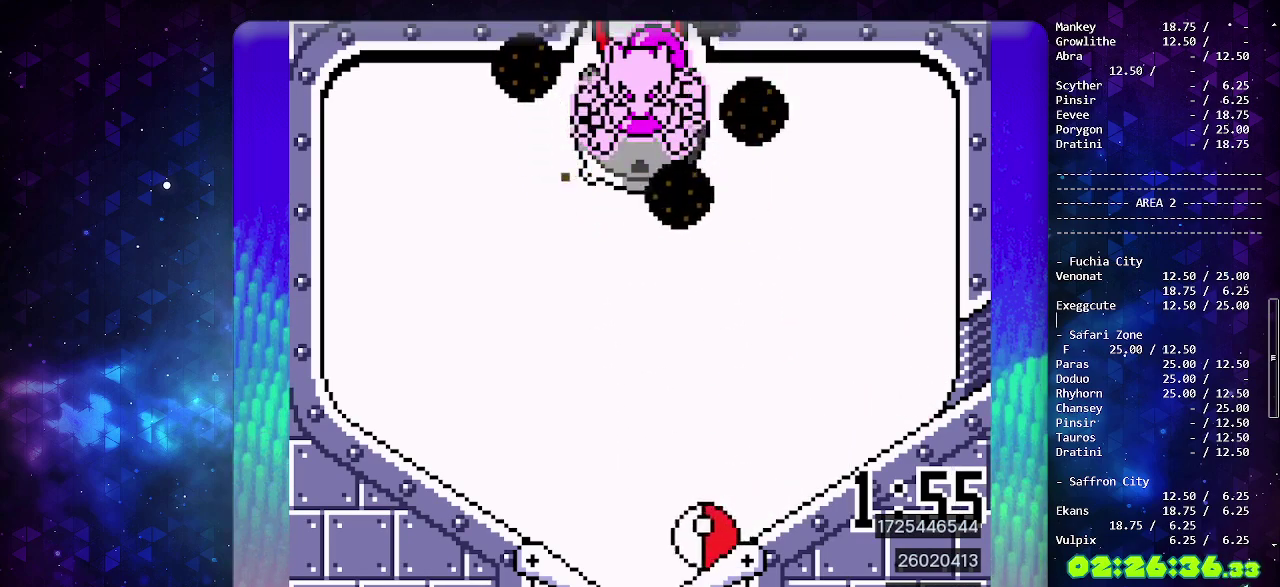
{"buttons": [], "events": [[217, "CIRCLE", "up"]]}
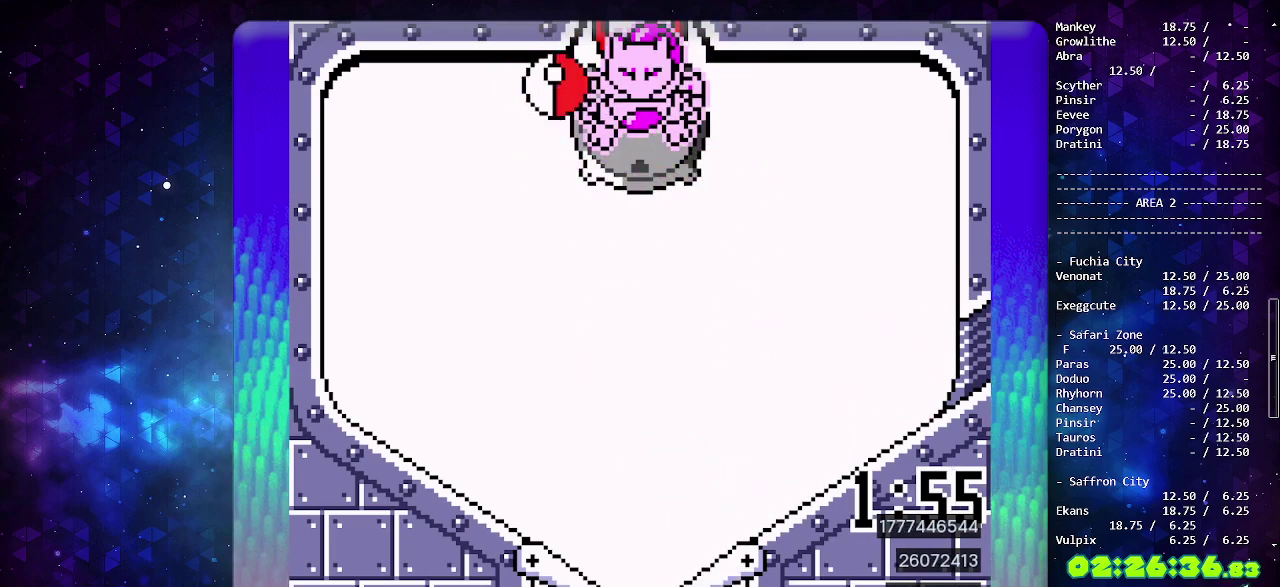
{"buttons": [], "events": []}
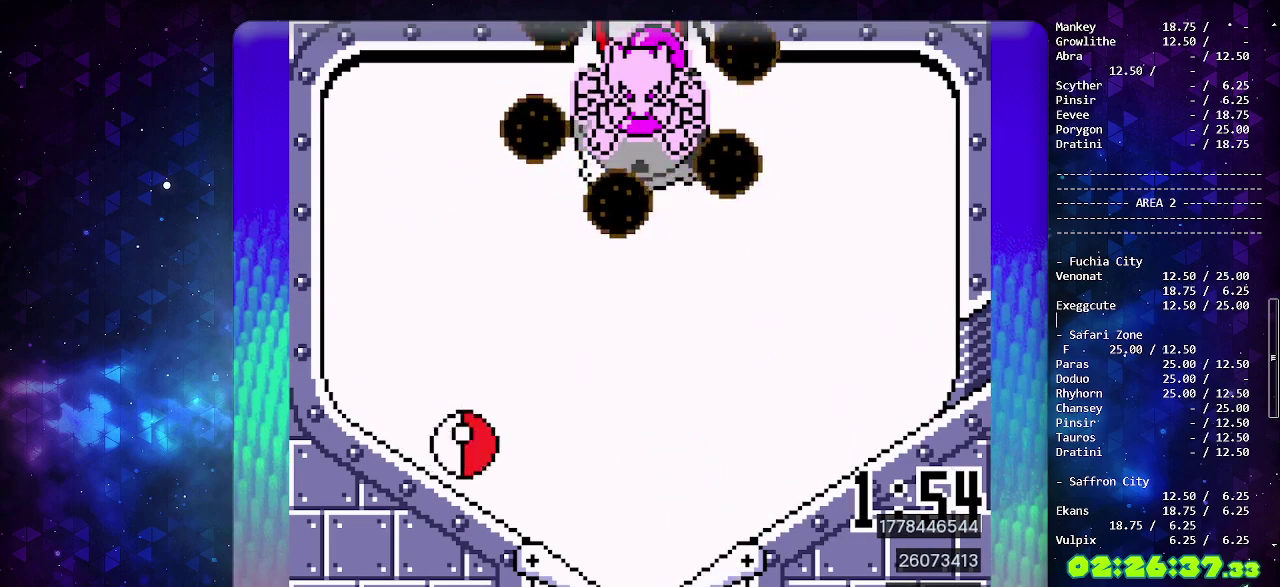
{"buttons": ["CIRCLE"], "events": [[100, "DPAD_LEFT", "down"], [317, "DPAD_LEFT", "up"], [333, "CIRCLE", "down"]]}
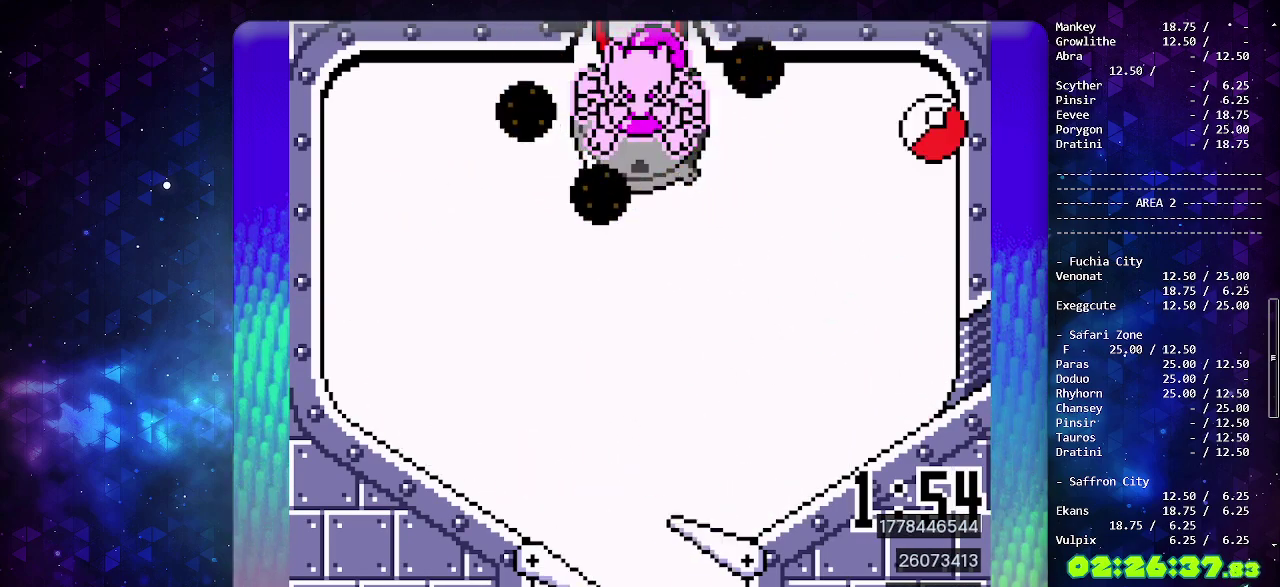
{"buttons": [], "events": [[17, "CIRCLE", "up"]]}
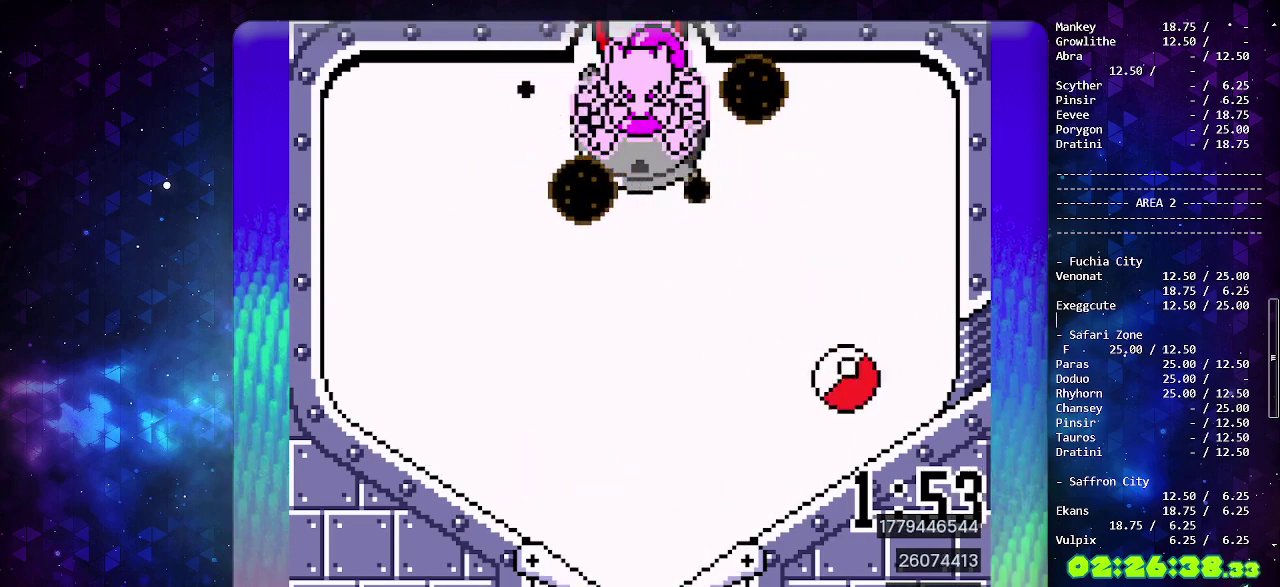
{"buttons": [], "events": []}
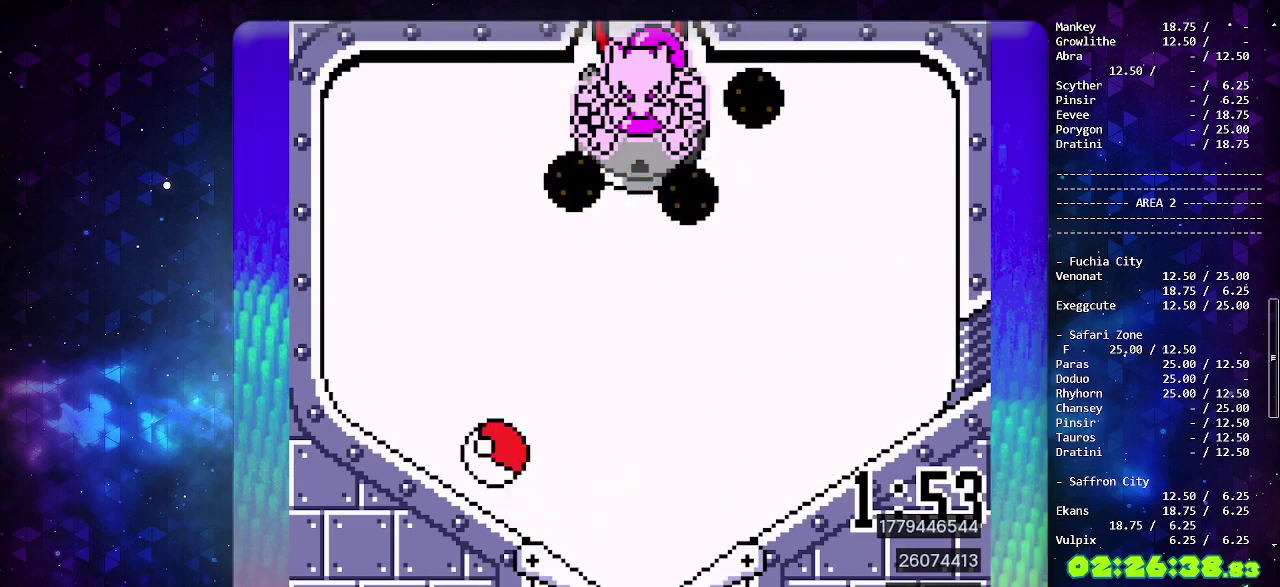
{"buttons": [], "events": [[317, "DPAD_DOWN", "down"], [417, "DPAD_DOWN", "up"]]}
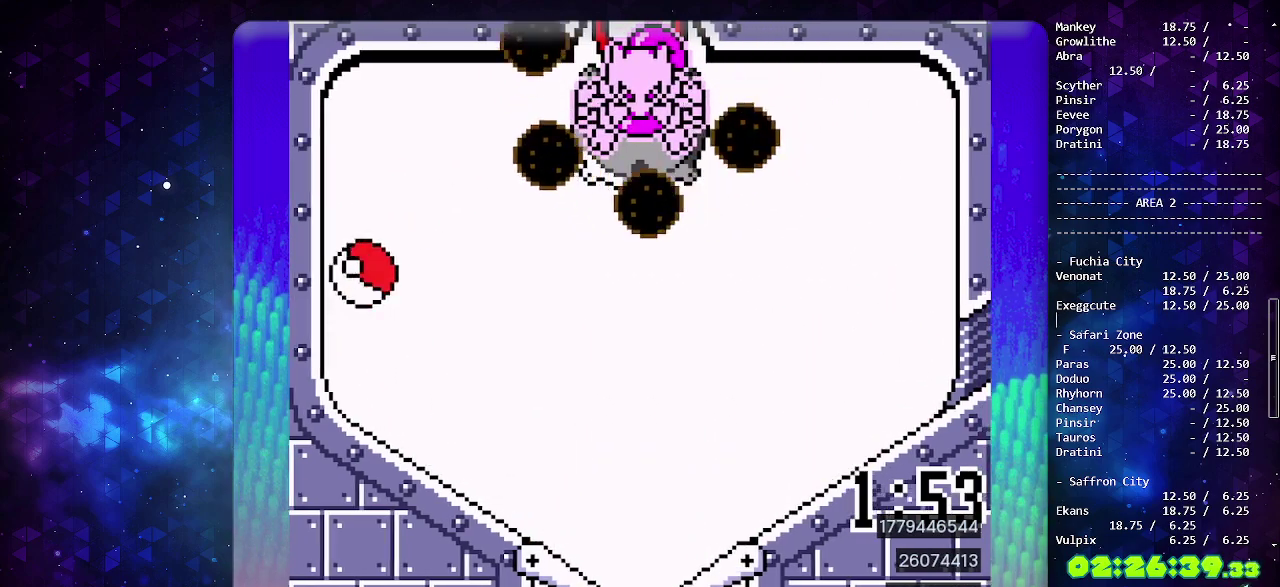
{"buttons": ["CROSS"], "events": [[383, "CROSS", "down"]]}
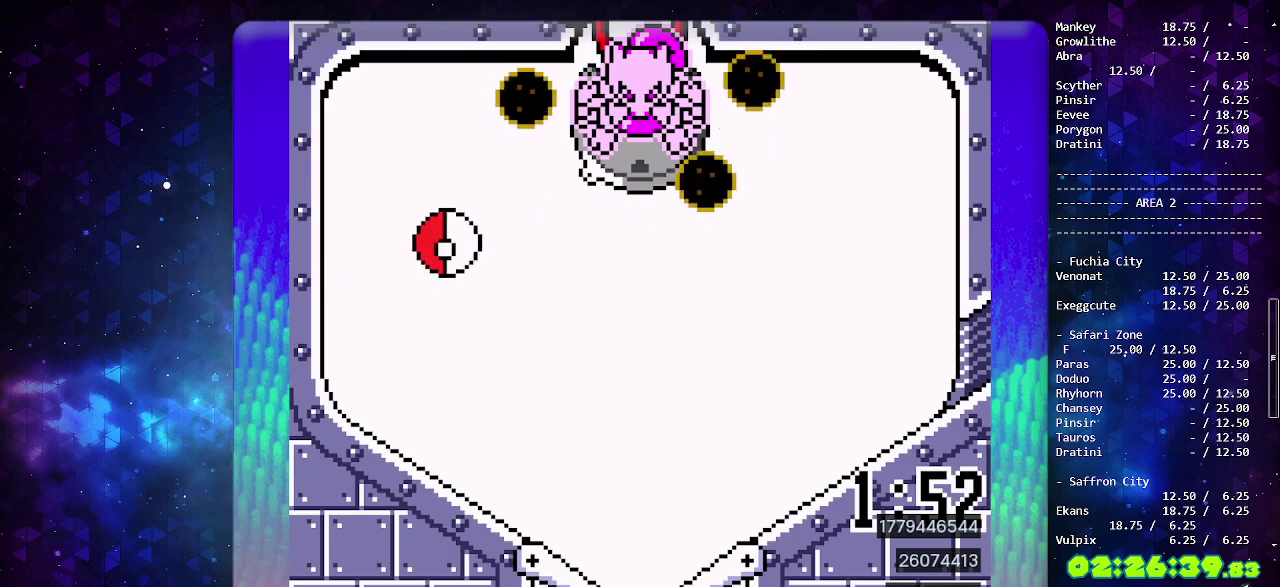
{"buttons": [], "events": [[17, "CROSS", "up"], [150, "CROSS", "down"], [250, "CROSS", "up"]]}
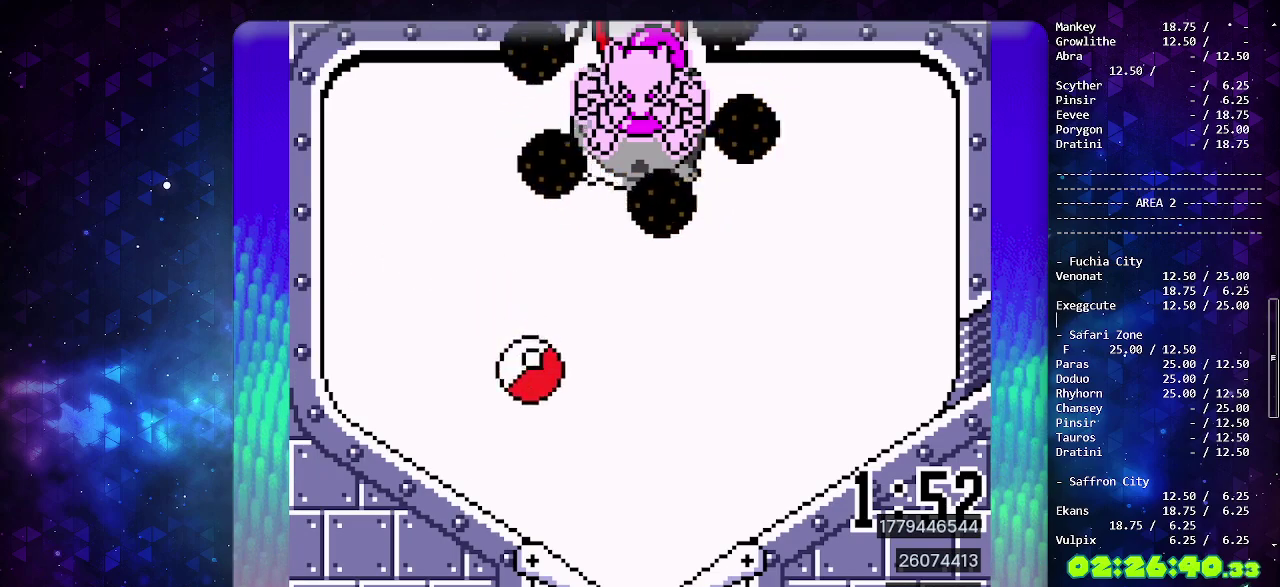
{"buttons": [], "events": [[100, "CROSS", "down"], [283, "DPAD_LEFT", "down"], [367, "CROSS", "up"], [417, "DPAD_LEFT", "up"]]}
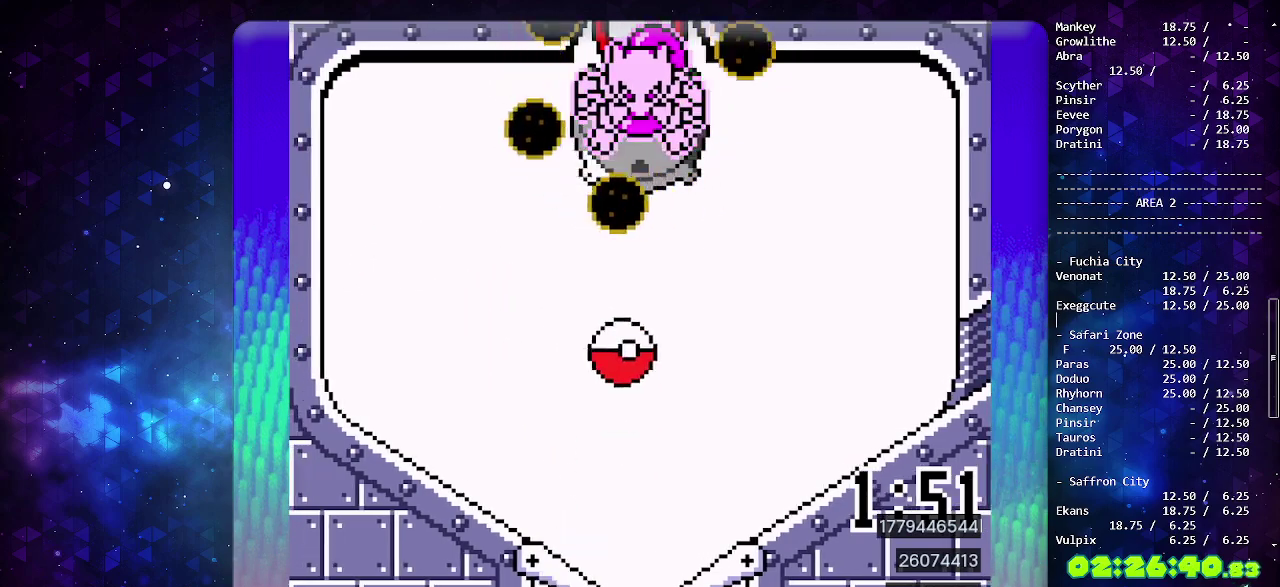
{"buttons": [], "events": []}
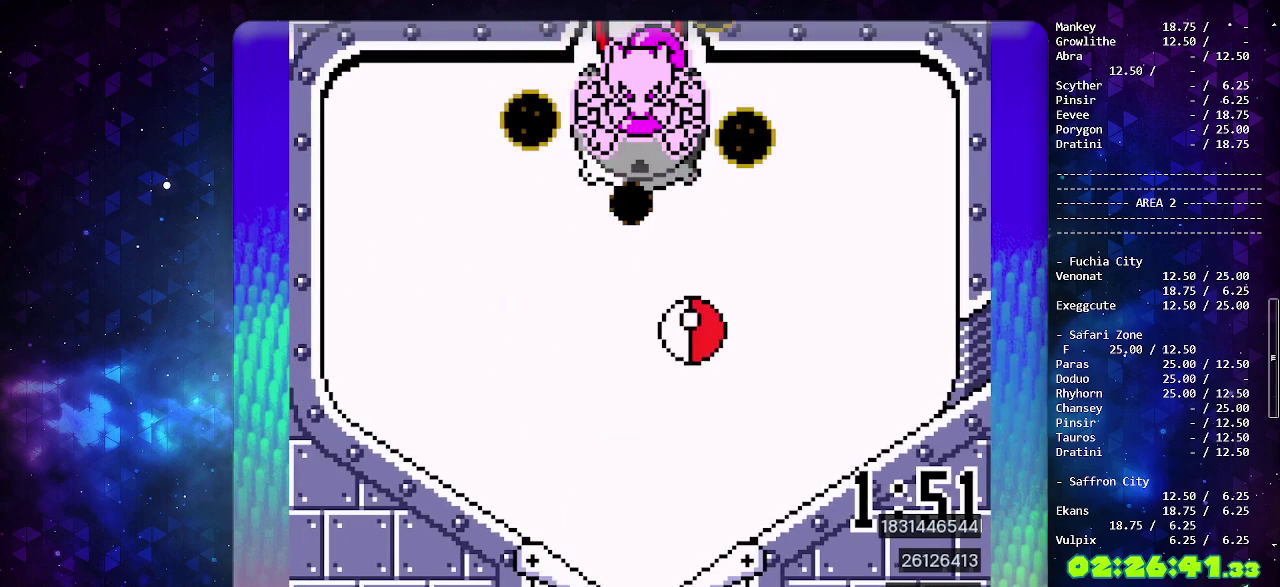
{"buttons": ["CIRCLE"], "events": [[267, "CIRCLE", "down"]]}
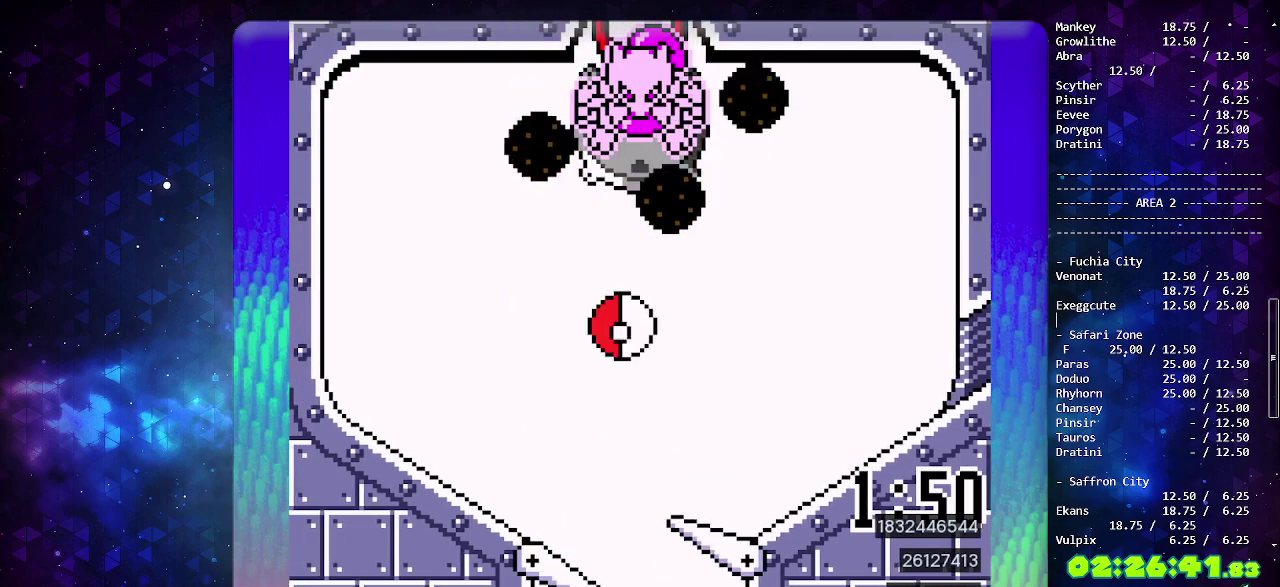
{"buttons": [], "events": [[33, "CIRCLE", "up"]]}
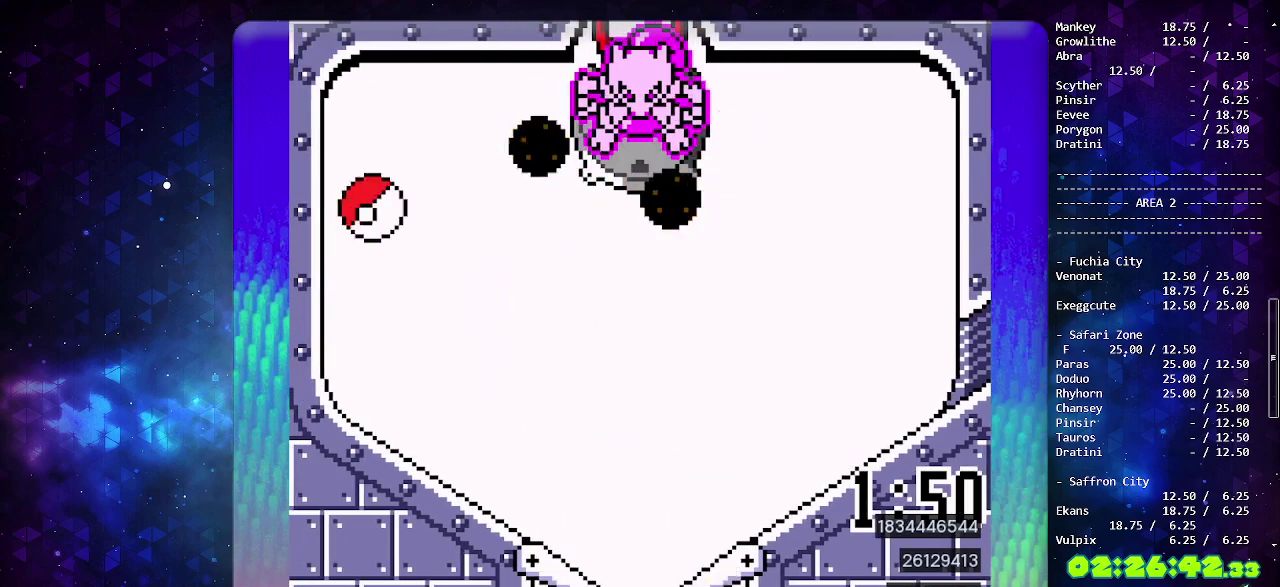
{"buttons": [], "events": []}
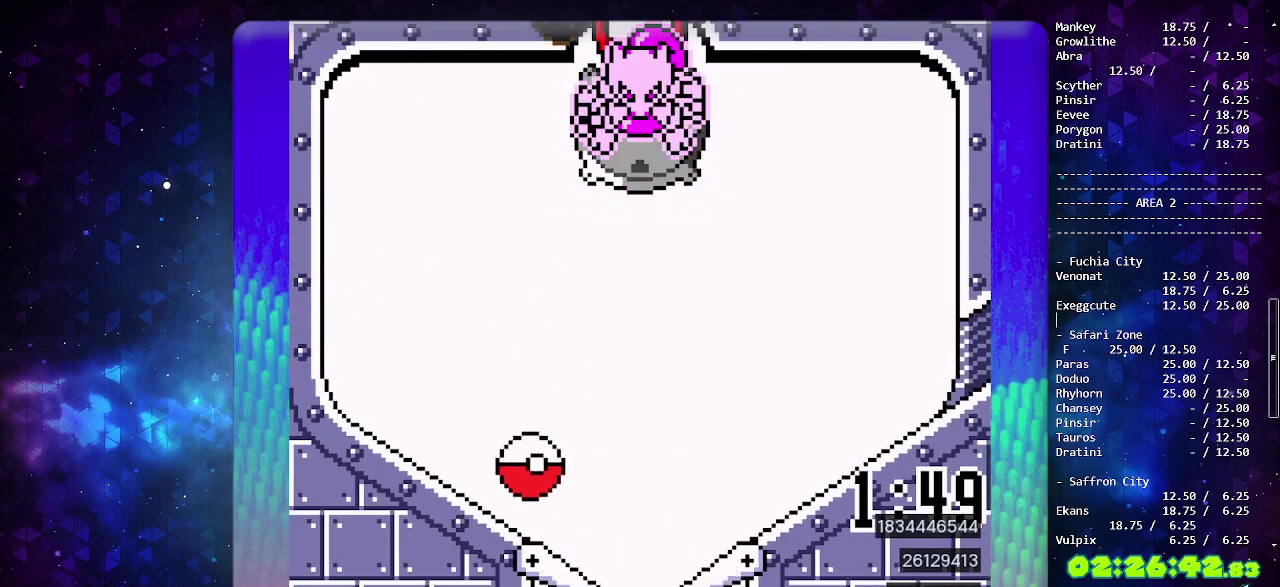
{"buttons": ["CIRCLE"], "events": [[117, "DPAD_LEFT", "down"], [183, "DPAD_LEFT", "up"], [317, "CIRCLE", "down"]]}
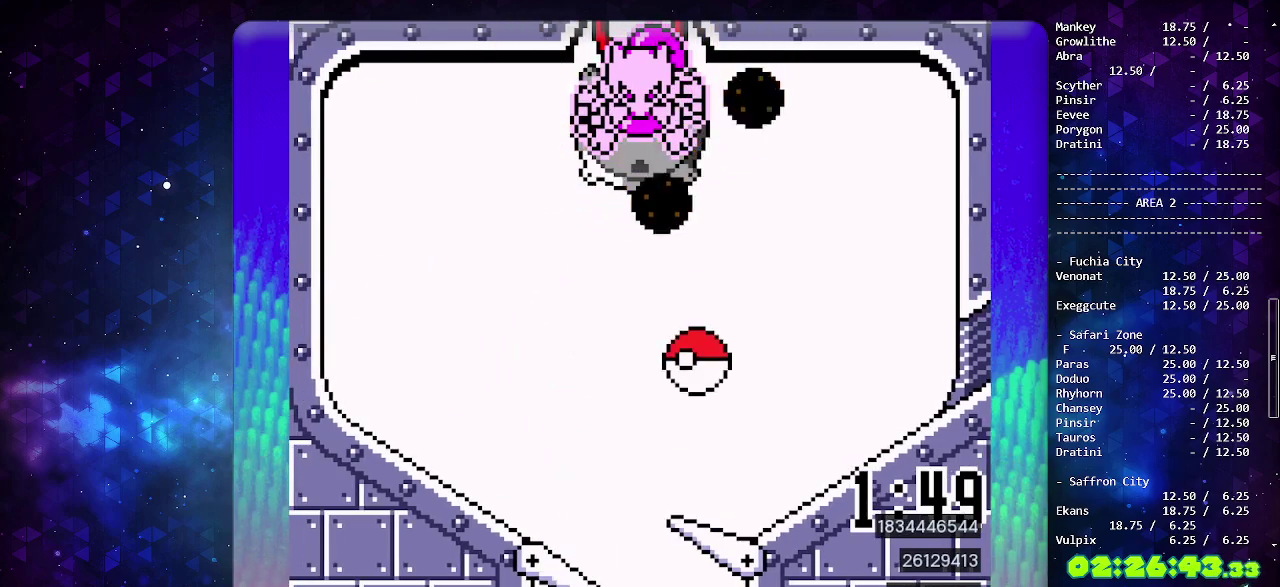
{"buttons": ["DPAD_DOWN"], "events": [[33, "CIRCLE", "up"], [33, "DPAD_DOWN", "down"], [133, "DPAD_DOWN", "up"], [267, "DPAD_DOWN", "down"], [350, "DPAD_DOWN", "up"], [500, "DPAD_DOWN", "down"]]}
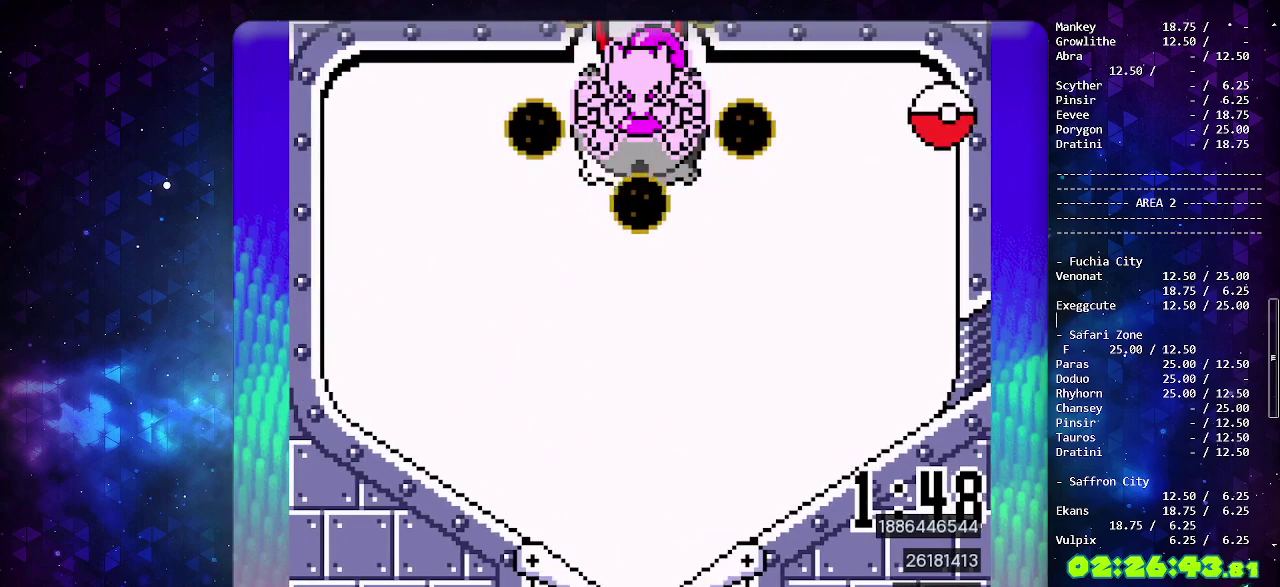
{"buttons": [], "events": [[83, "DPAD_DOWN", "up"], [150, "DPAD_DOWN", "down"], [267, "DPAD_DOWN", "up"]]}